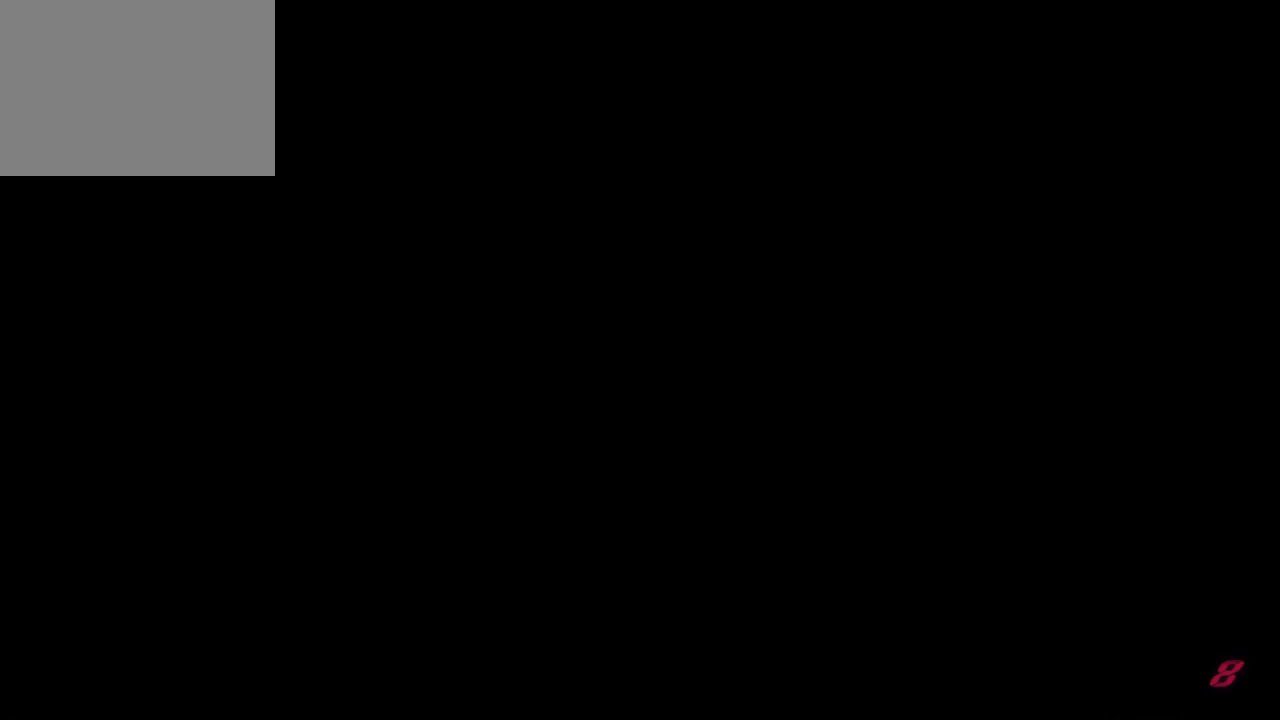
Gameplay with a controller (Xbox layout); each line is a JSON object with the inputs held at the frame after it. "events" lists button and stick changes between this image and that frame as [ms after this image, input, new state], when the widget could be followed in between. Not read: L2 R2 left_stick right_stick.
{"buttons": ["A"], "events": [[17, "A", "down"], [100, "A", "up"], [167, "A", "down"], [267, "A", "up"], [317, "A", "down"], [383, "A", "up"], [500, "A", "down"]]}
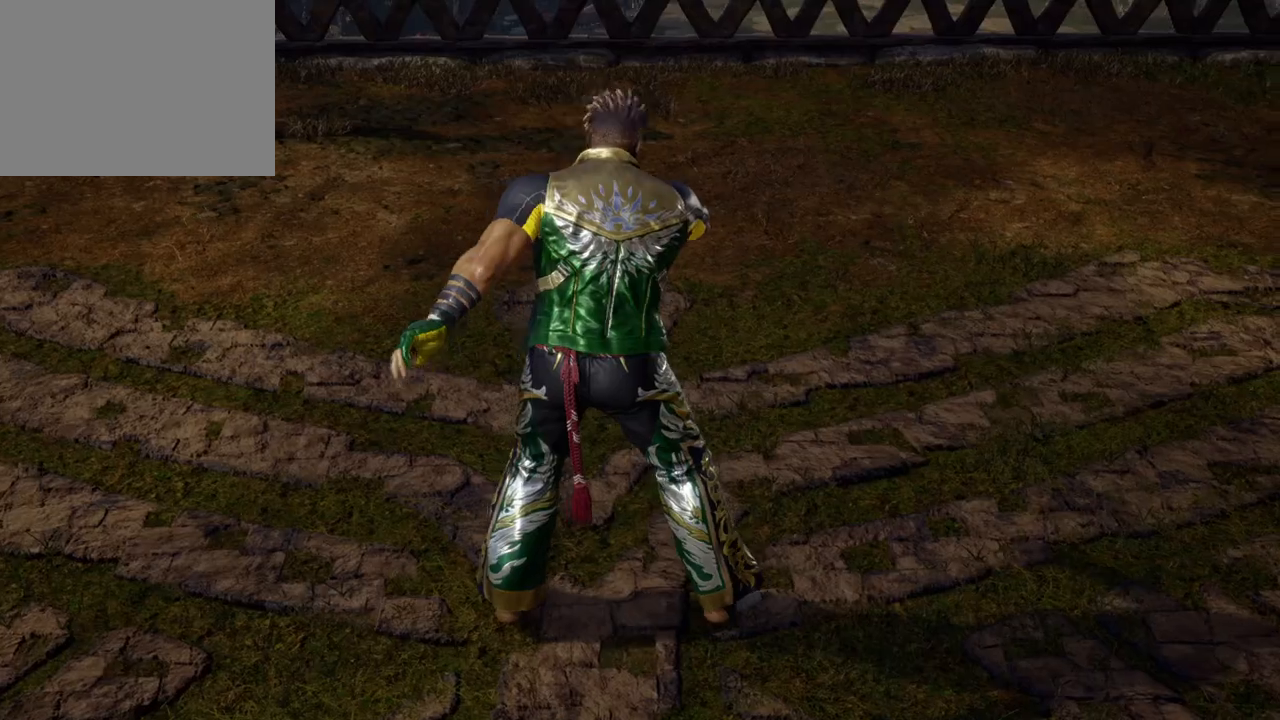
{"buttons": ["A"], "events": [[50, "A", "up"], [133, "A", "down"], [217, "A", "up"], [300, "A", "down"], [367, "A", "up"], [450, "A", "down"]]}
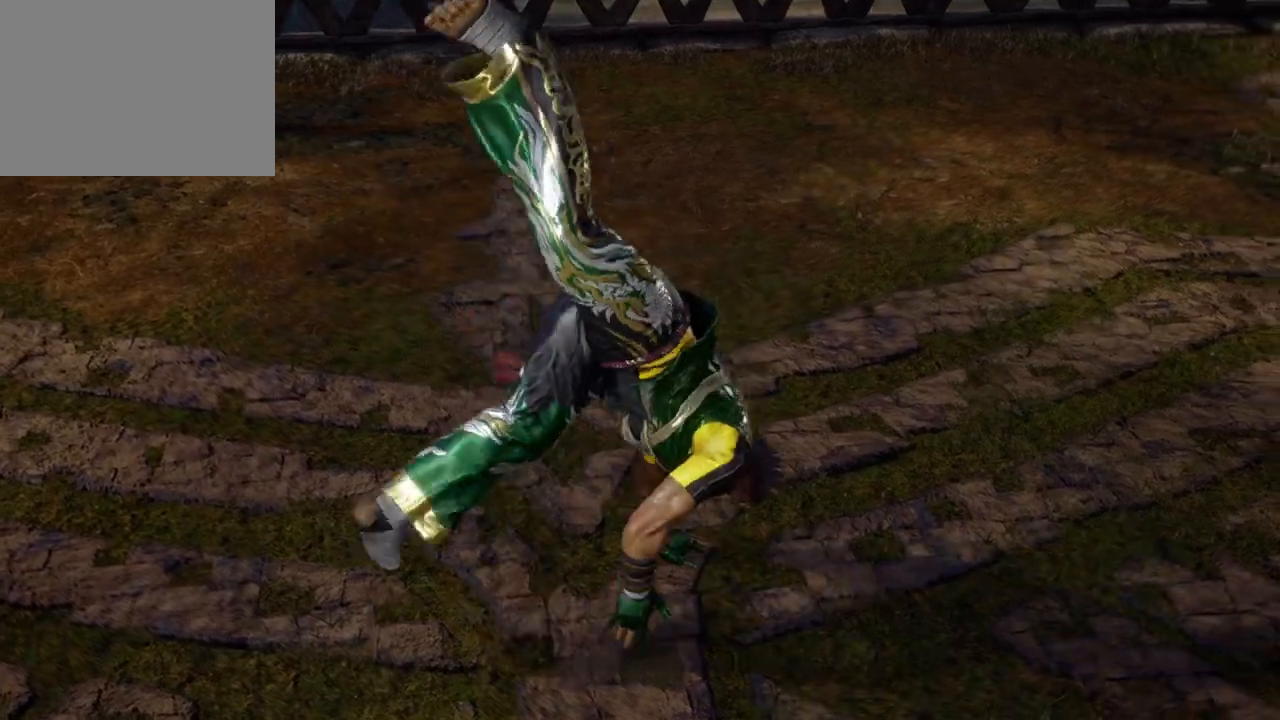
{"buttons": [], "events": [[33, "A", "up"], [100, "A", "down"], [183, "A", "up"], [250, "A", "down"], [333, "A", "up"], [400, "A", "down"], [483, "A", "up"]]}
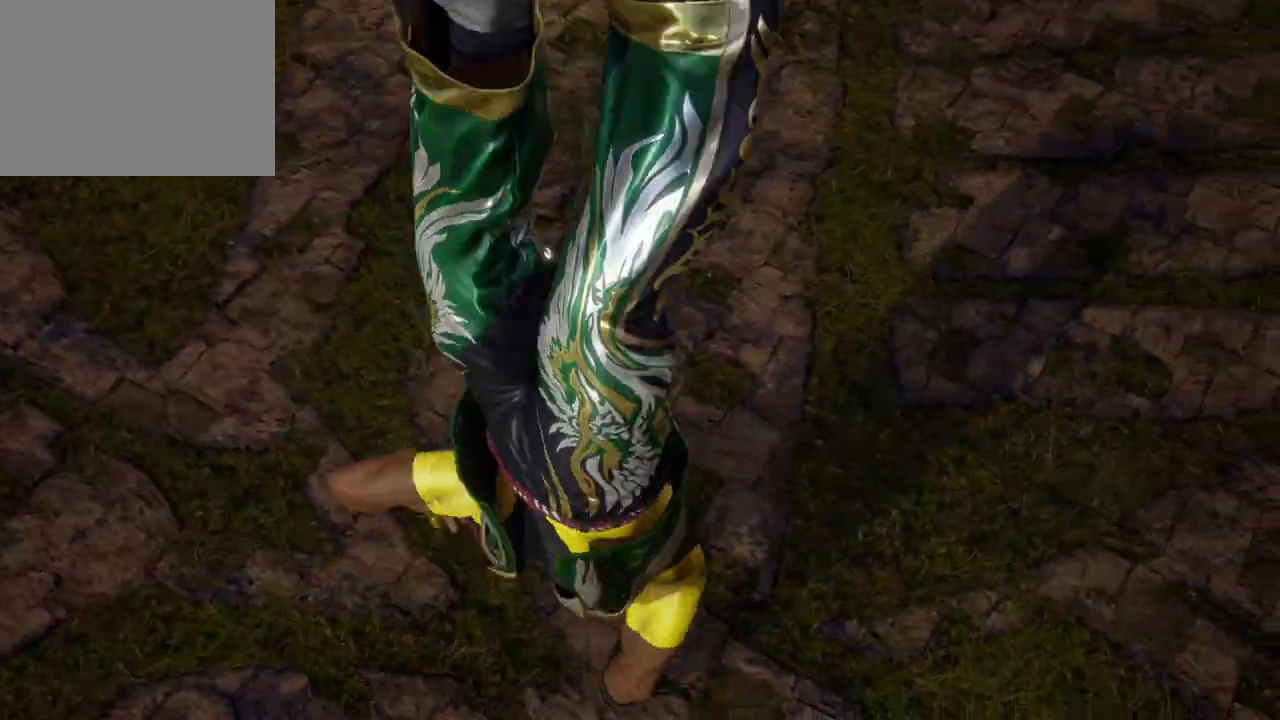
{"buttons": [], "events": [[50, "A", "down"], [133, "A", "up"], [217, "A", "down"], [317, "A", "up"], [383, "A", "down"], [467, "A", "up"]]}
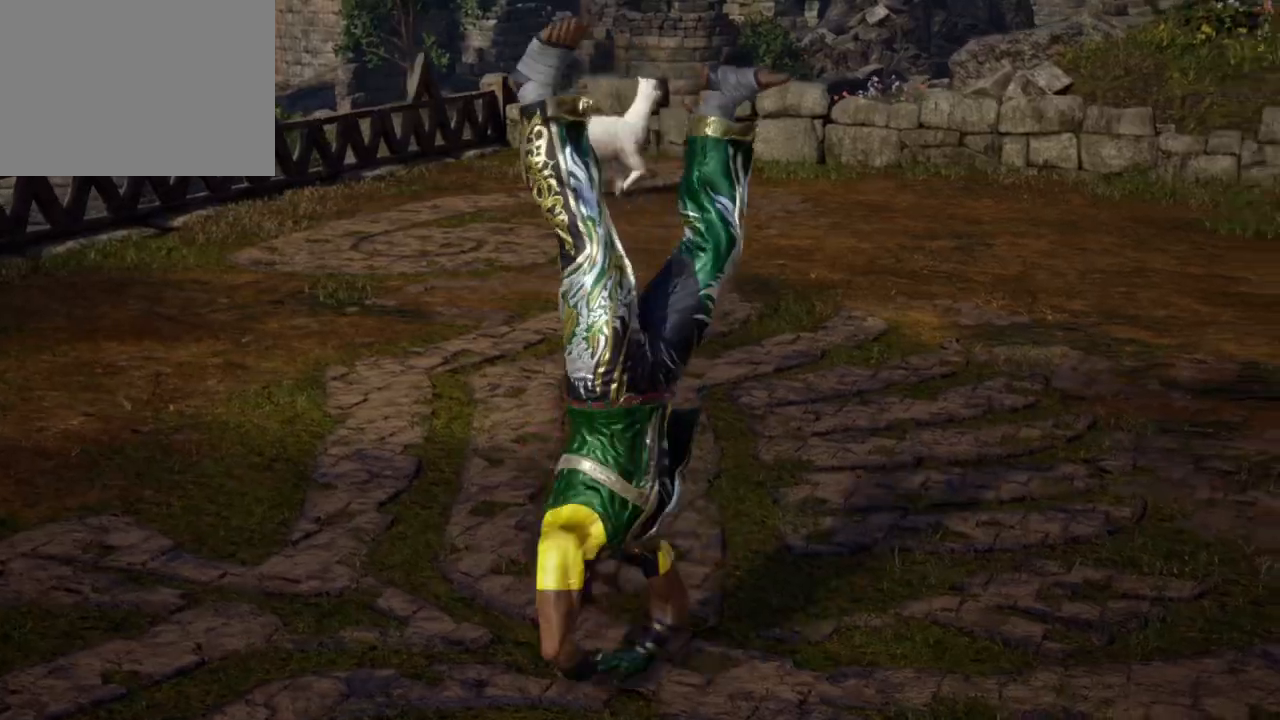
{"buttons": [], "events": [[50, "A", "down"], [133, "A", "up"], [200, "A", "down"], [300, "A", "up"], [383, "A", "down"], [467, "A", "up"]]}
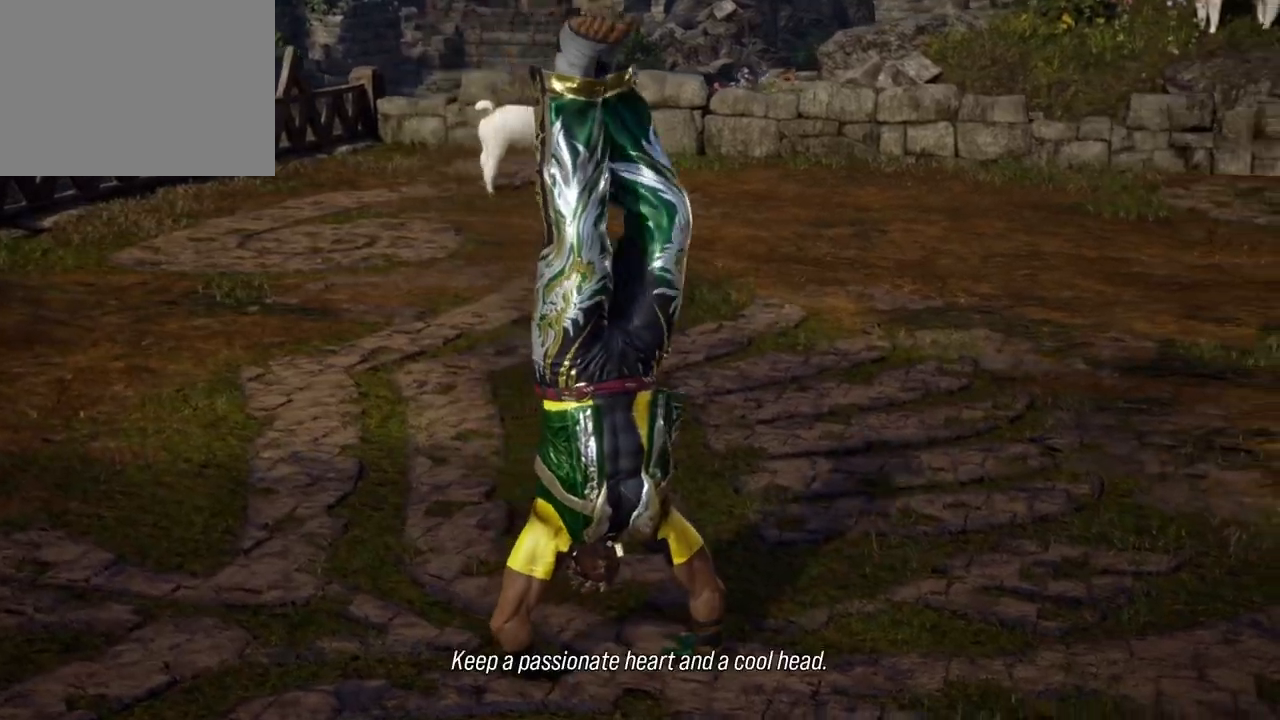
{"buttons": [], "events": [[33, "A", "down"], [133, "A", "up"], [217, "A", "down"], [283, "A", "up"], [367, "A", "down"], [433, "A", "up"]]}
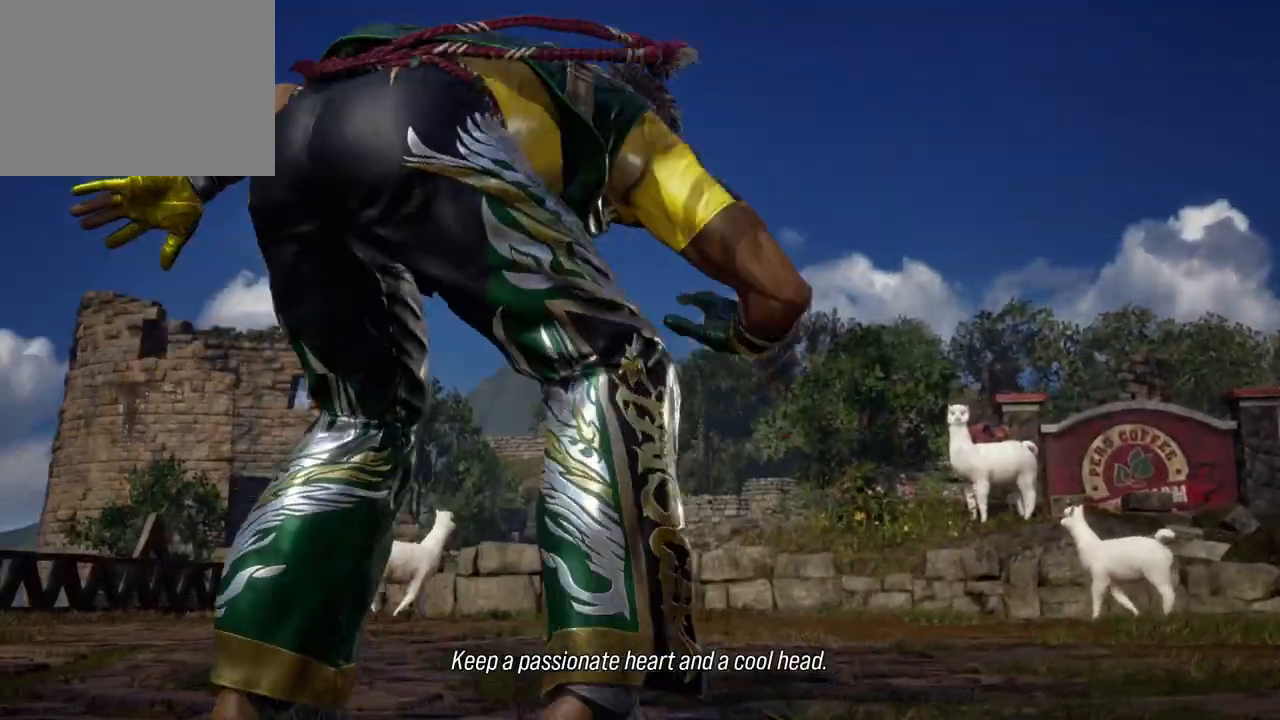
{"buttons": ["A"], "events": [[17, "A", "down"], [100, "A", "up"], [200, "A", "down"], [267, "A", "up"], [317, "A", "down"], [383, "A", "up"], [450, "A", "down"]]}
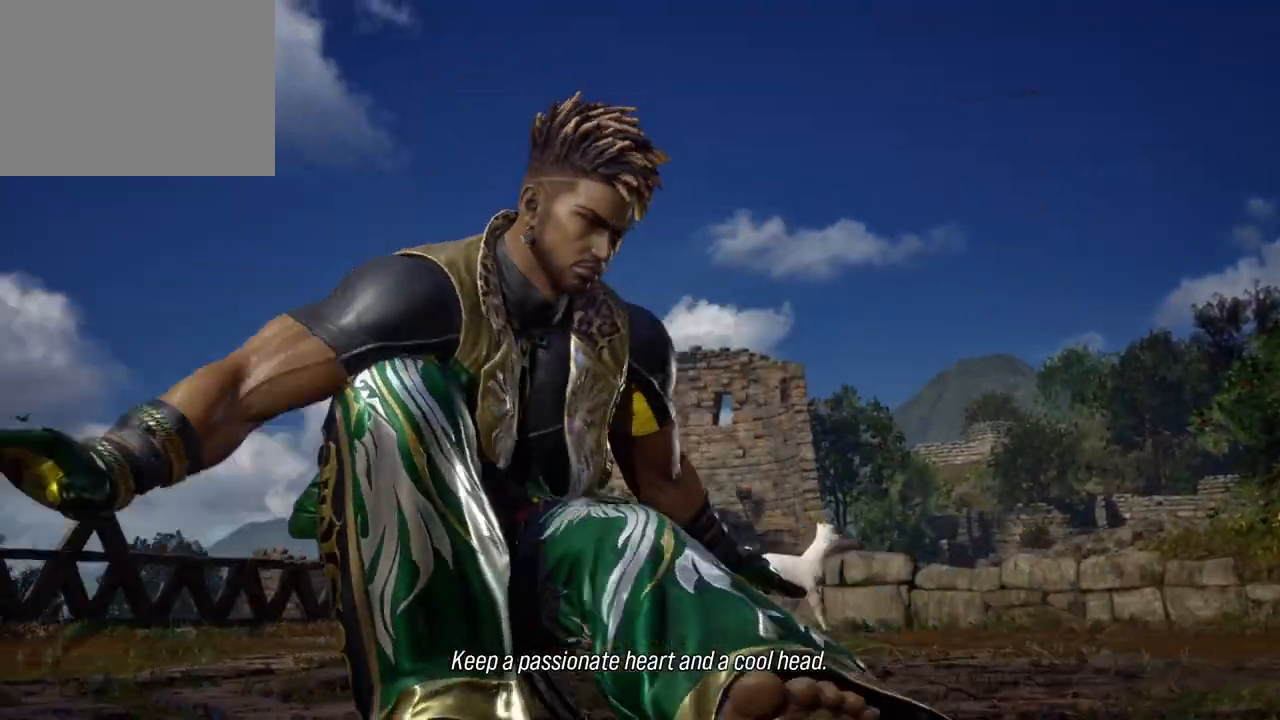
{"buttons": ["A"], "events": [[33, "A", "up"], [83, "A", "down"], [133, "A", "up"], [200, "A", "down"], [267, "A", "up"], [317, "A", "down"], [383, "A", "up"], [450, "A", "down"]]}
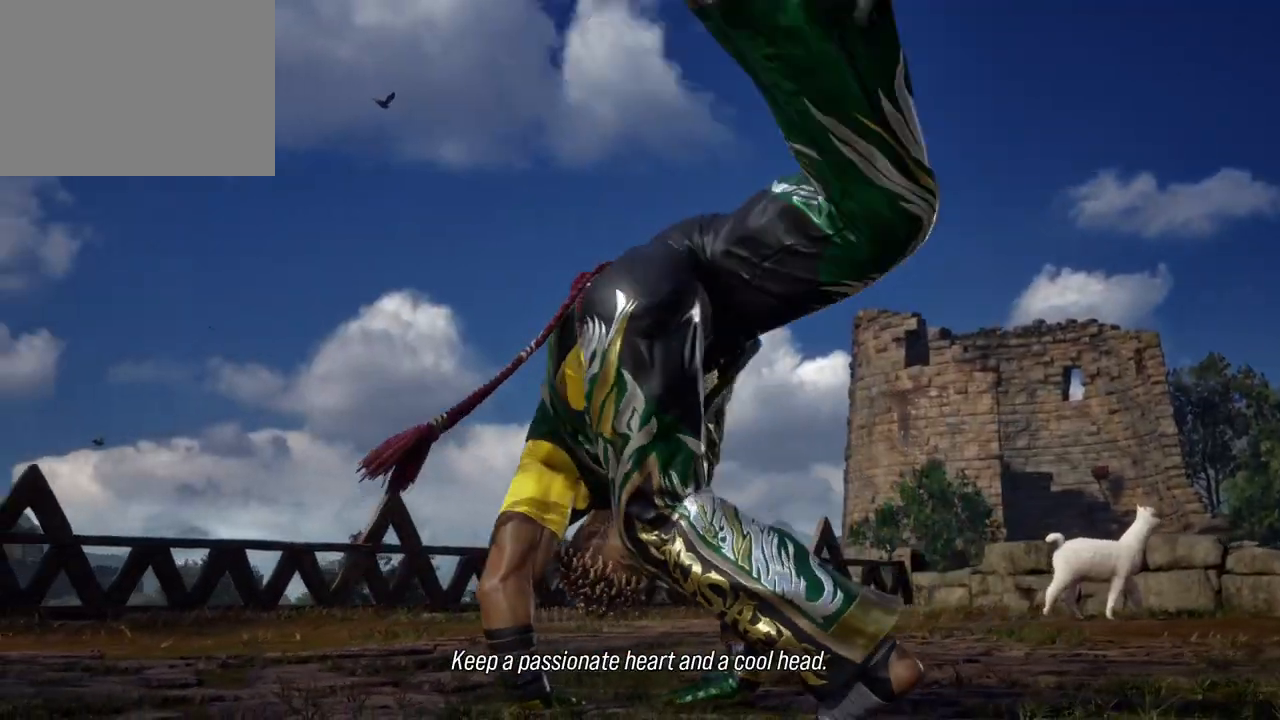
{"buttons": [], "events": [[17, "A", "up"], [67, "A", "down"], [117, "A", "up"], [183, "A", "down"], [250, "A", "up"], [317, "A", "down"], [383, "A", "up"], [450, "A", "down"], [500, "A", "up"]]}
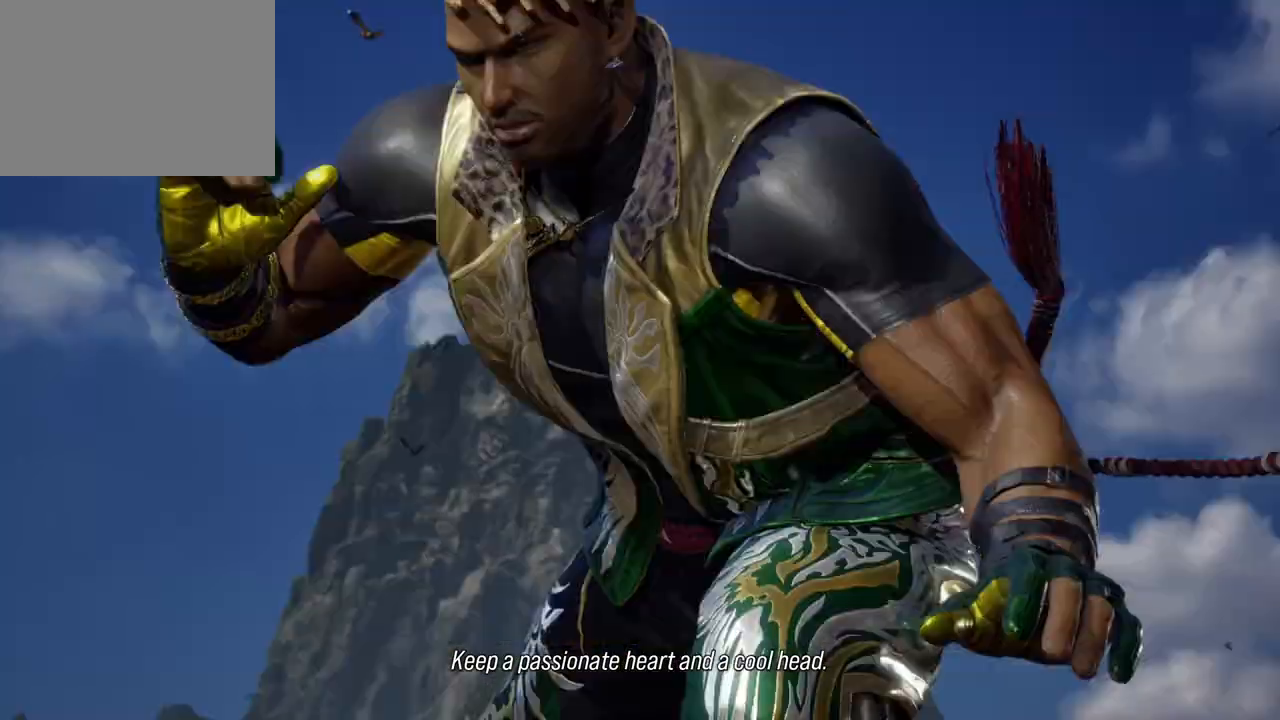
{"buttons": ["A"], "events": [[67, "A", "down"], [133, "A", "up"], [200, "A", "down"], [267, "A", "up"], [350, "A", "down"], [400, "A", "up"], [467, "A", "down"]]}
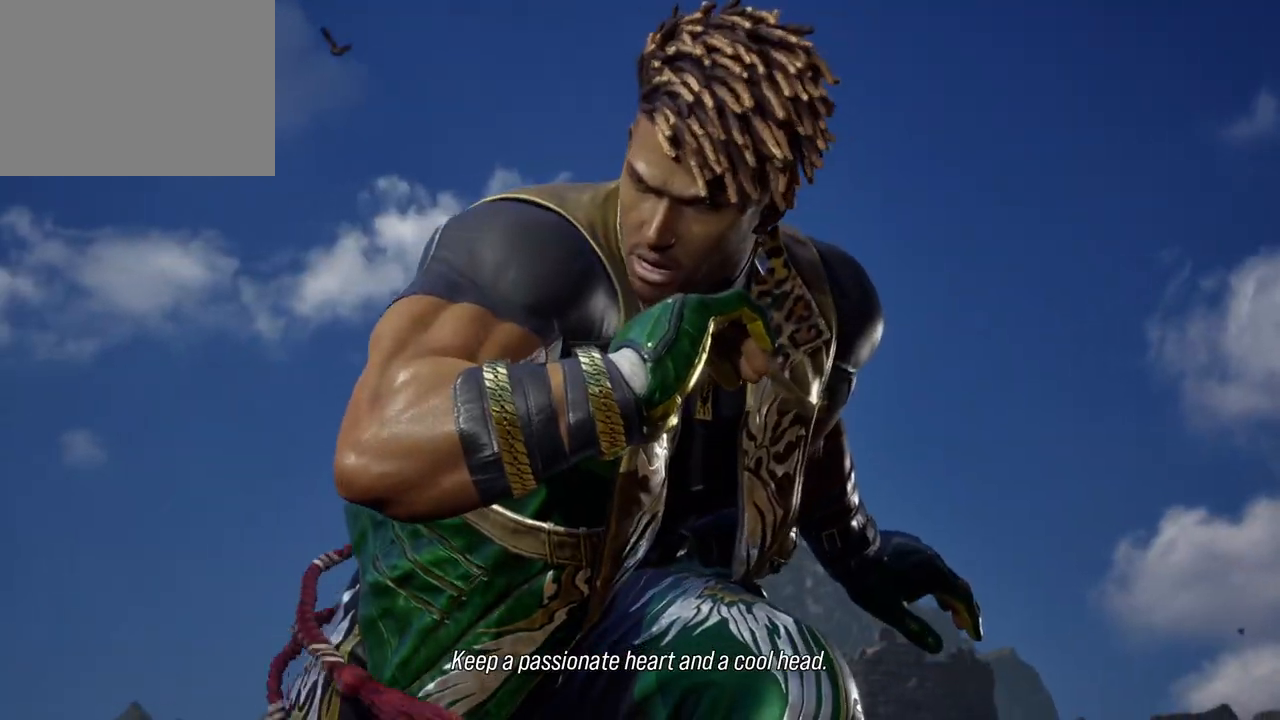
{"buttons": [], "events": [[33, "A", "up"], [100, "A", "down"], [167, "A", "up"], [233, "A", "down"], [283, "A", "up"], [367, "A", "down"], [433, "A", "up"]]}
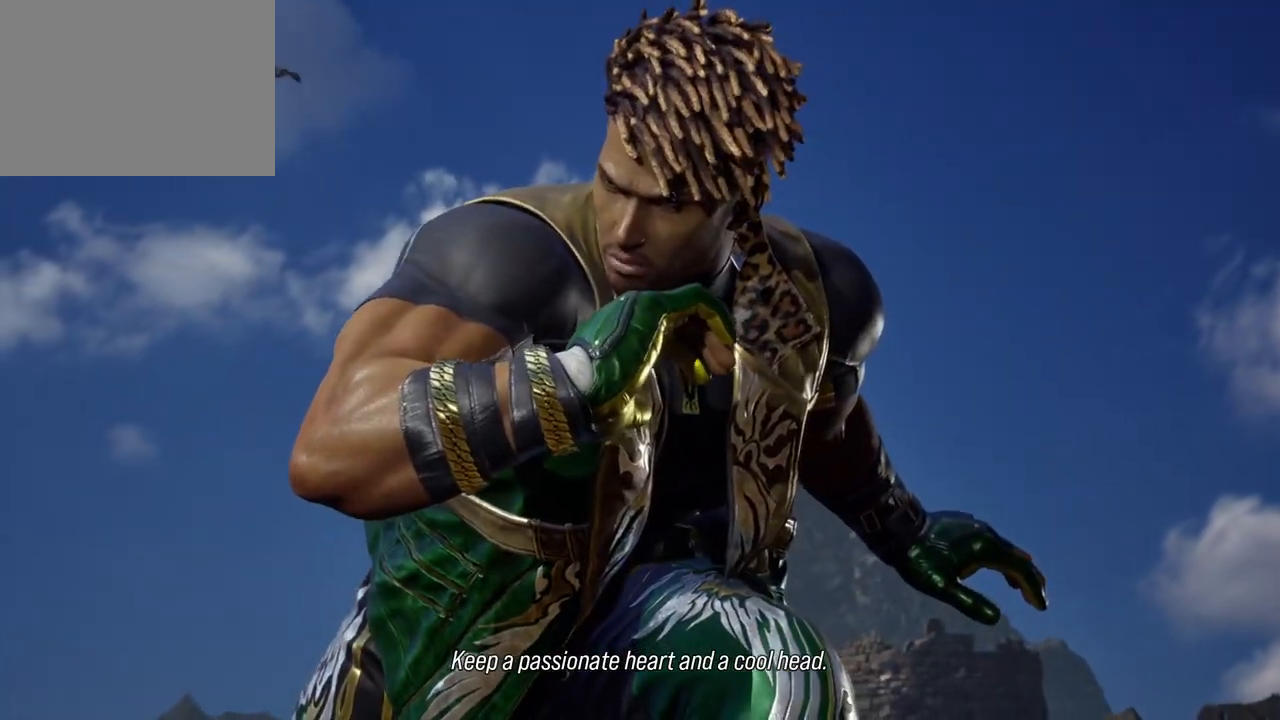
{"buttons": ["A"], "events": [[17, "A", "down"], [67, "A", "up"], [133, "A", "down"], [183, "A", "up"], [250, "A", "down"], [317, "A", "up"], [383, "A", "down"], [433, "A", "up"], [500, "A", "down"]]}
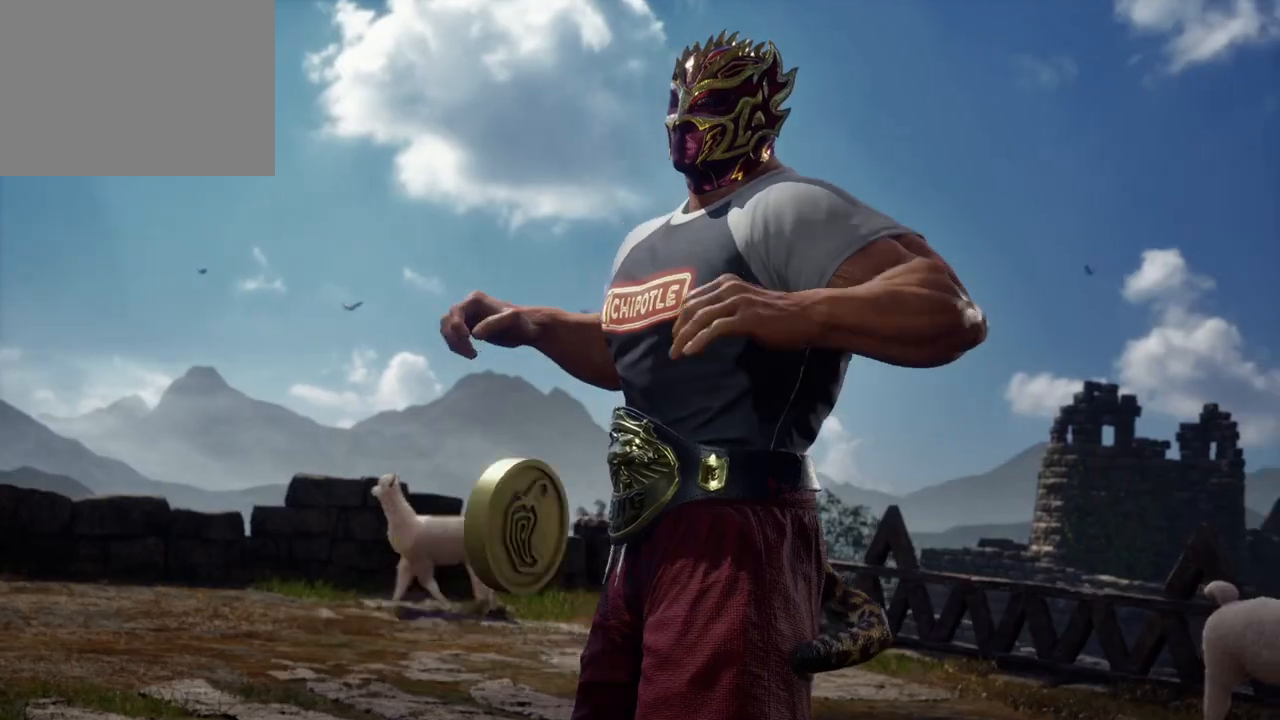
{"buttons": [], "events": [[83, "A", "up"], [150, "A", "down"], [200, "A", "up"], [283, "A", "down"], [350, "A", "up"], [433, "A", "down"], [467, "A", "up"]]}
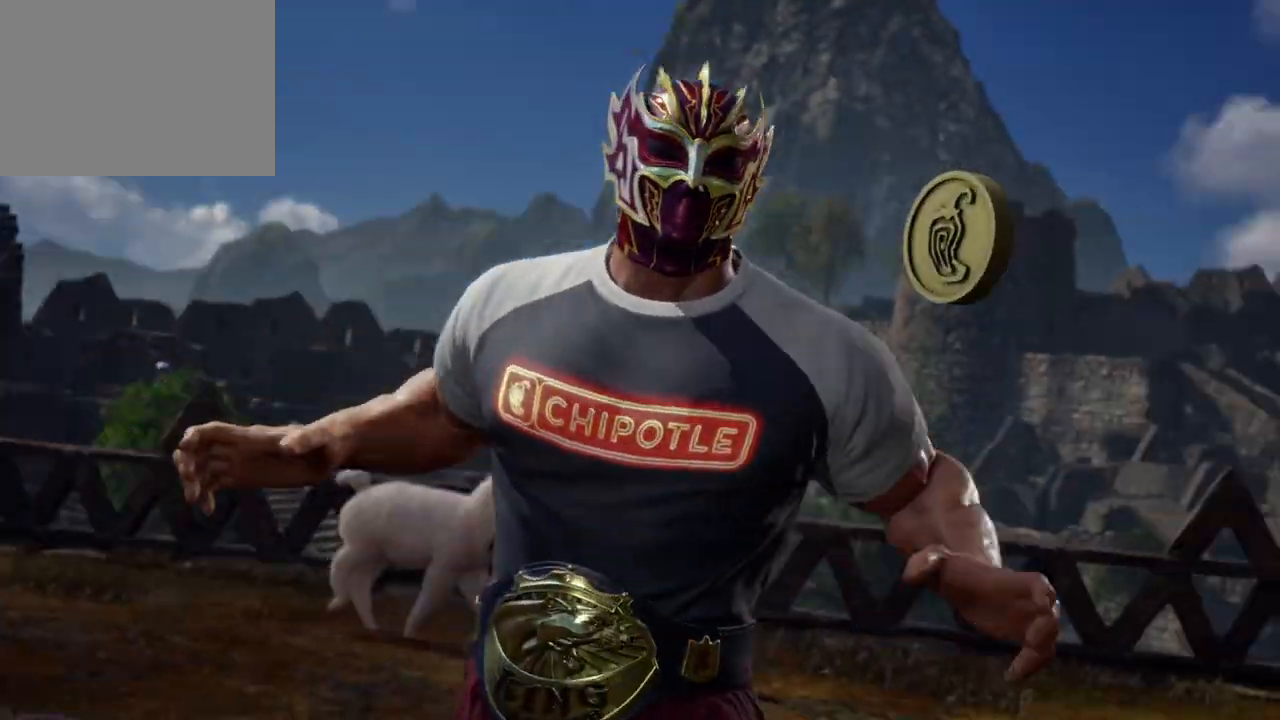
{"buttons": [], "events": [[50, "A", "down"], [117, "A", "up"], [183, "A", "down"], [250, "A", "up"], [317, "A", "down"], [383, "A", "up"], [450, "A", "down"], [500, "A", "up"]]}
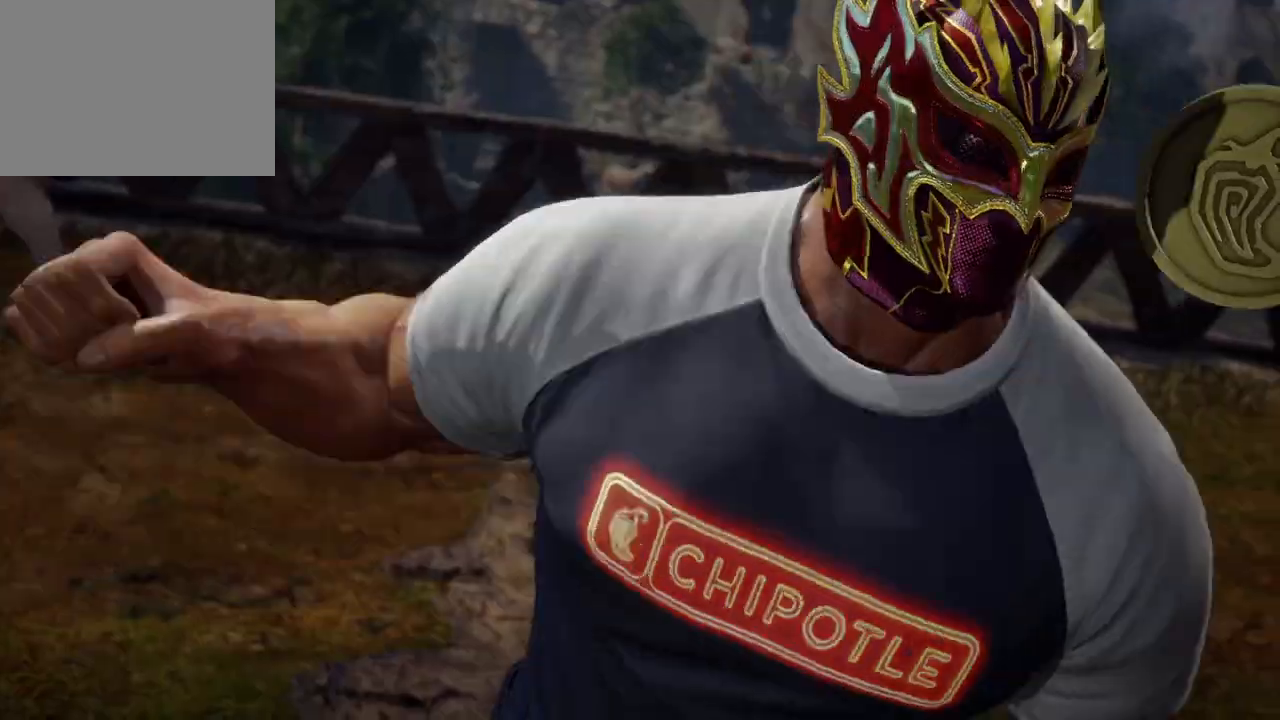
{"buttons": ["A"], "events": [[83, "A", "down"], [150, "A", "up"], [217, "A", "down"], [283, "A", "up"], [367, "A", "down"], [433, "A", "up"], [500, "A", "down"]]}
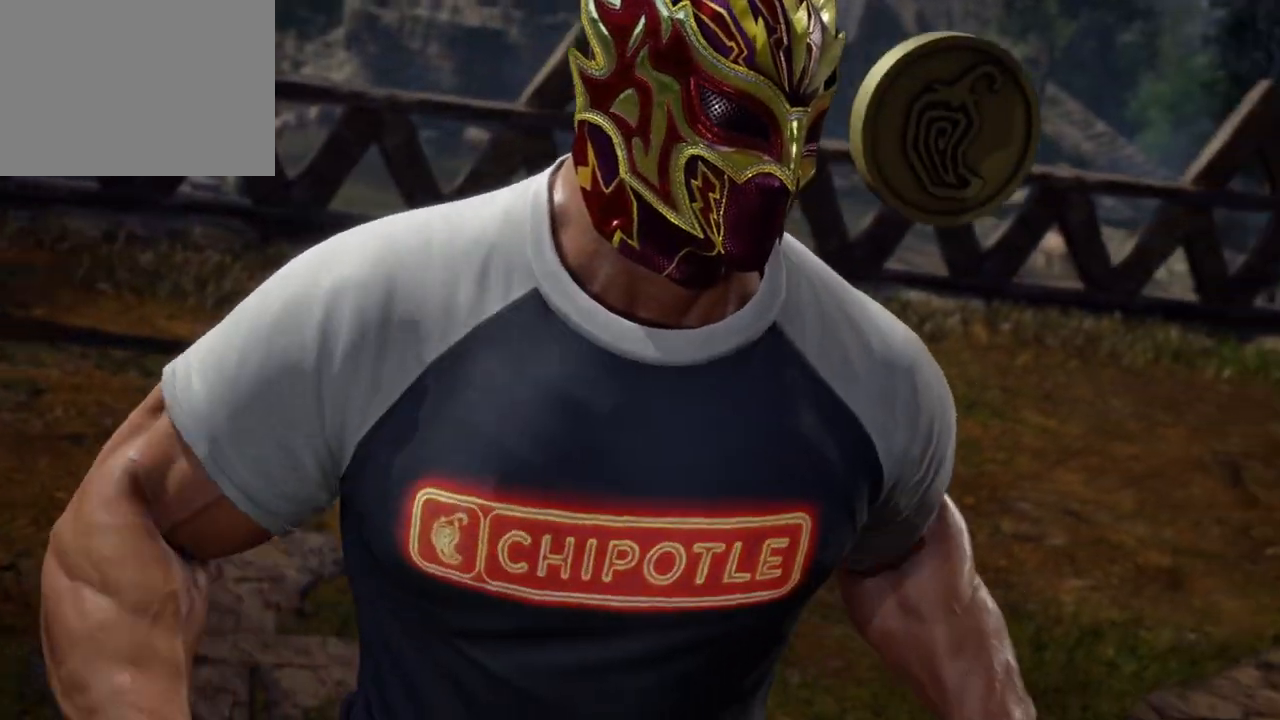
{"buttons": [], "events": [[67, "A", "up"], [150, "A", "down"], [200, "A", "up"], [283, "A", "down"], [317, "A", "up"], [400, "A", "down"], [450, "A", "up"]]}
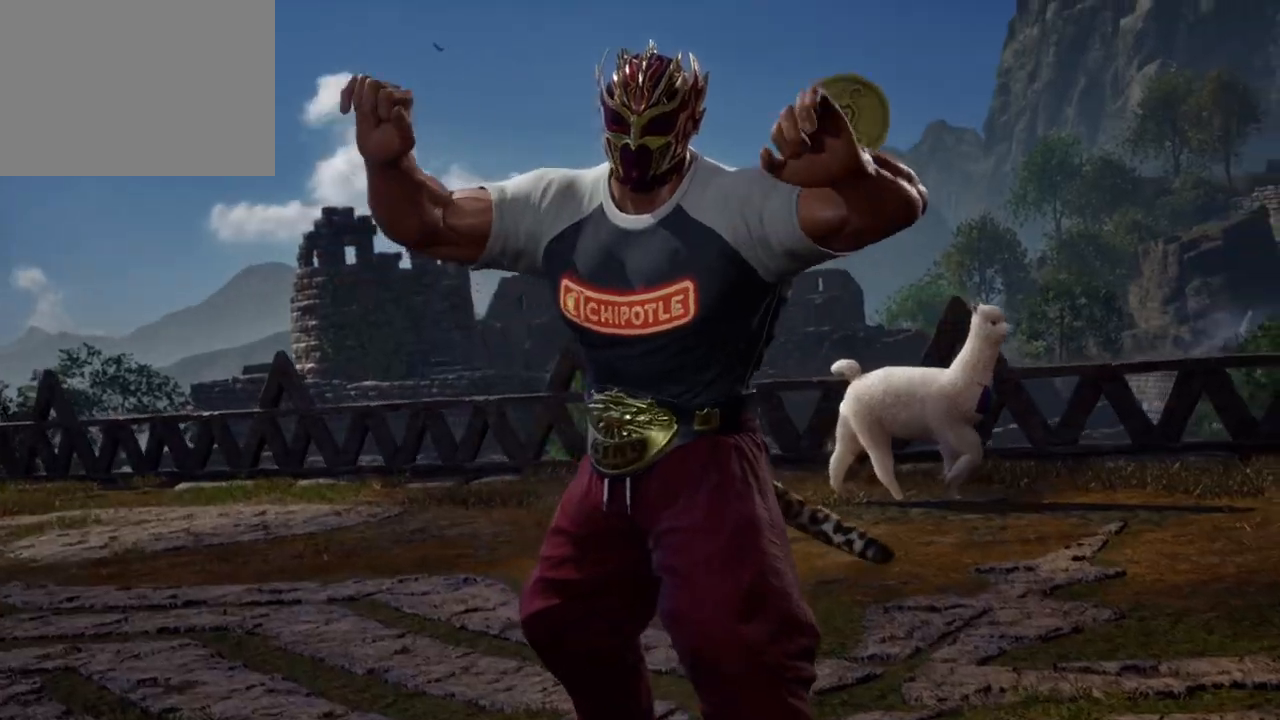
{"buttons": [], "events": [[33, "A", "down"], [83, "A", "up"], [167, "A", "down"], [233, "A", "up"], [300, "A", "down"], [367, "A", "up"], [433, "A", "down"], [500, "A", "up"]]}
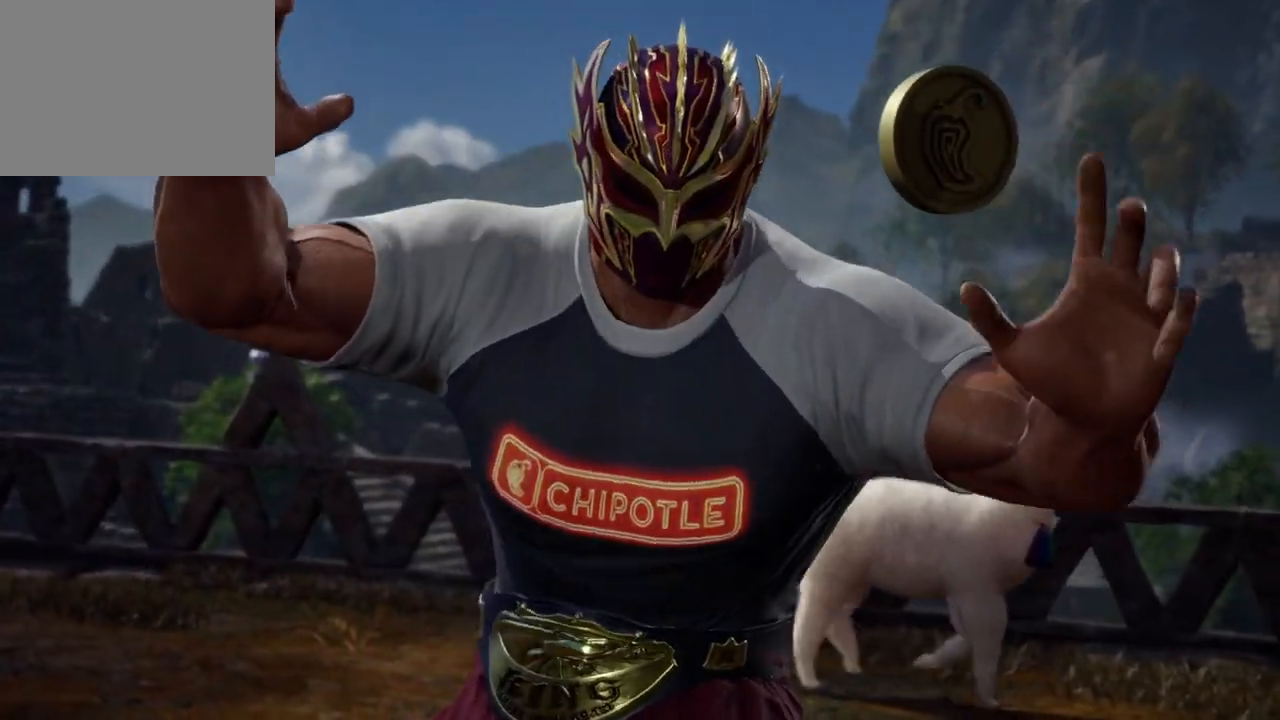
{"buttons": [], "events": [[67, "A", "down"], [133, "A", "up"], [217, "A", "down"], [283, "A", "up"], [367, "A", "down"], [450, "A", "up"]]}
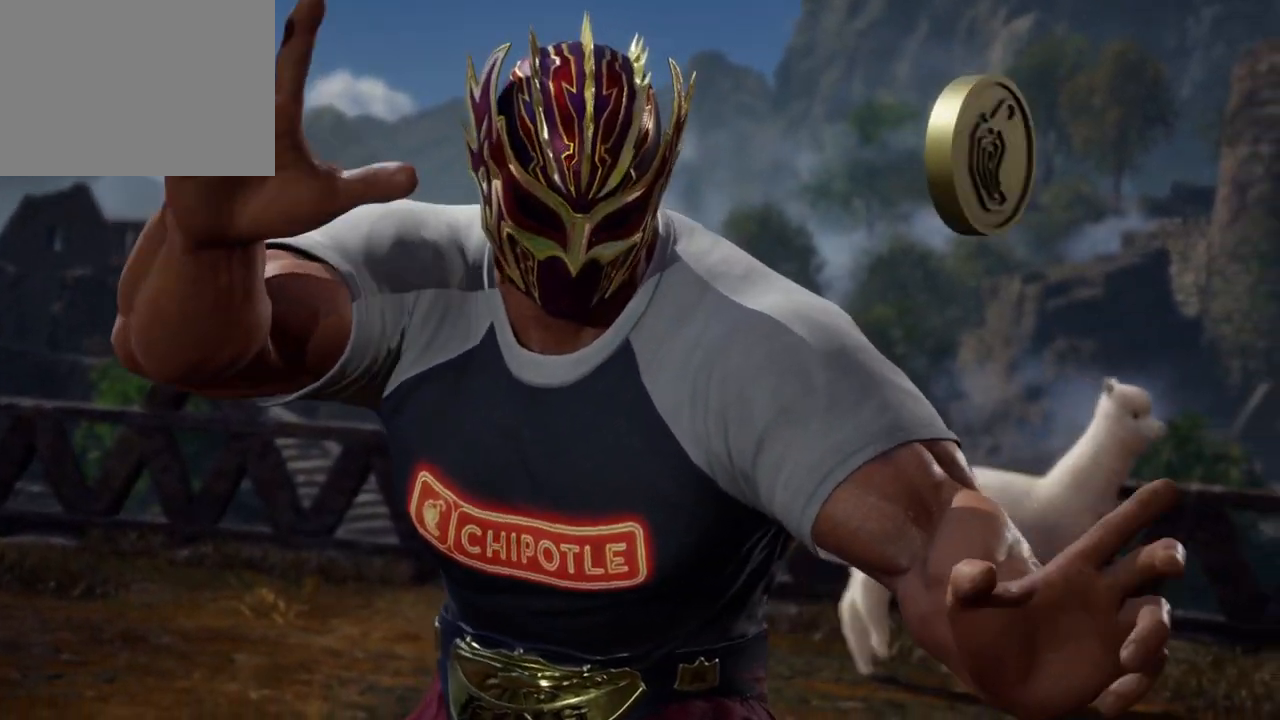
{"buttons": ["A"], "events": [[17, "A", "down"], [83, "A", "up"], [150, "A", "down"], [300, "A", "up"], [500, "A", "down"]]}
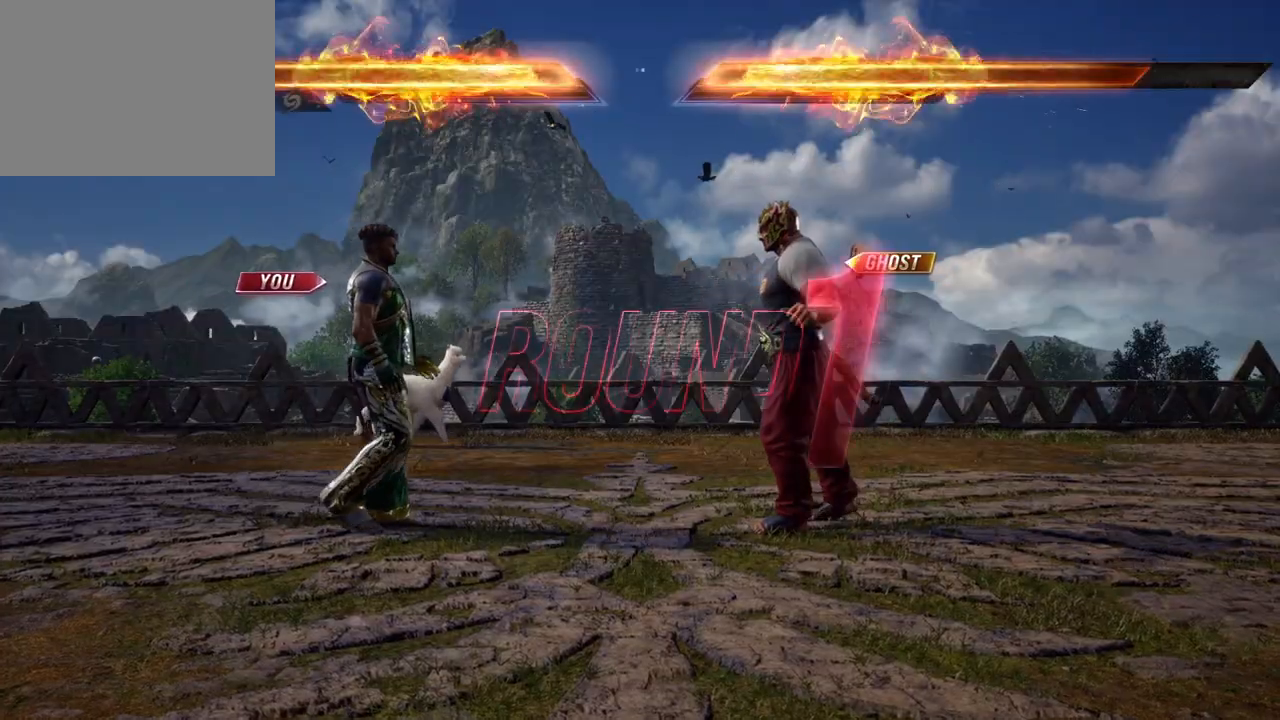
{"buttons": ["A"], "events": [[67, "A", "up"], [117, "A", "down"], [200, "A", "up"], [267, "A", "down"], [333, "A", "up"], [433, "A", "down"]]}
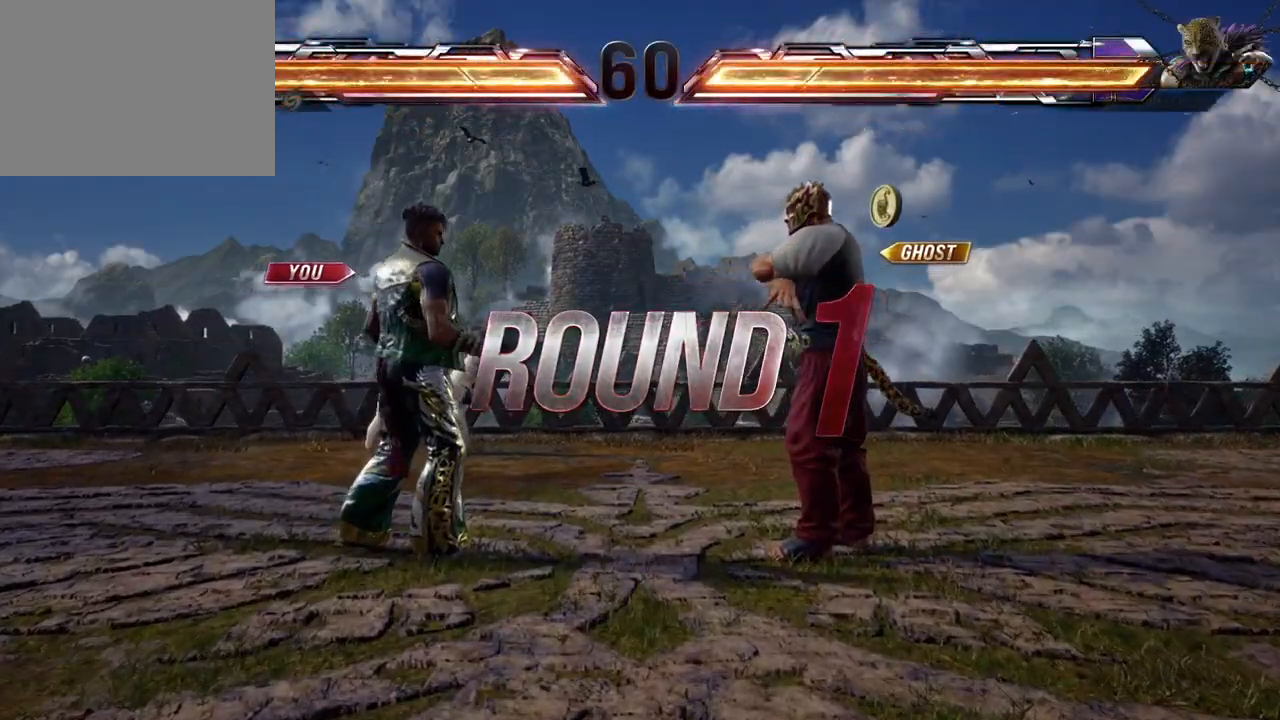
{"buttons": [], "events": [[17, "A", "up"], [117, "A", "down"], [200, "A", "up"], [267, "A", "down"], [283, "A", "up"]]}
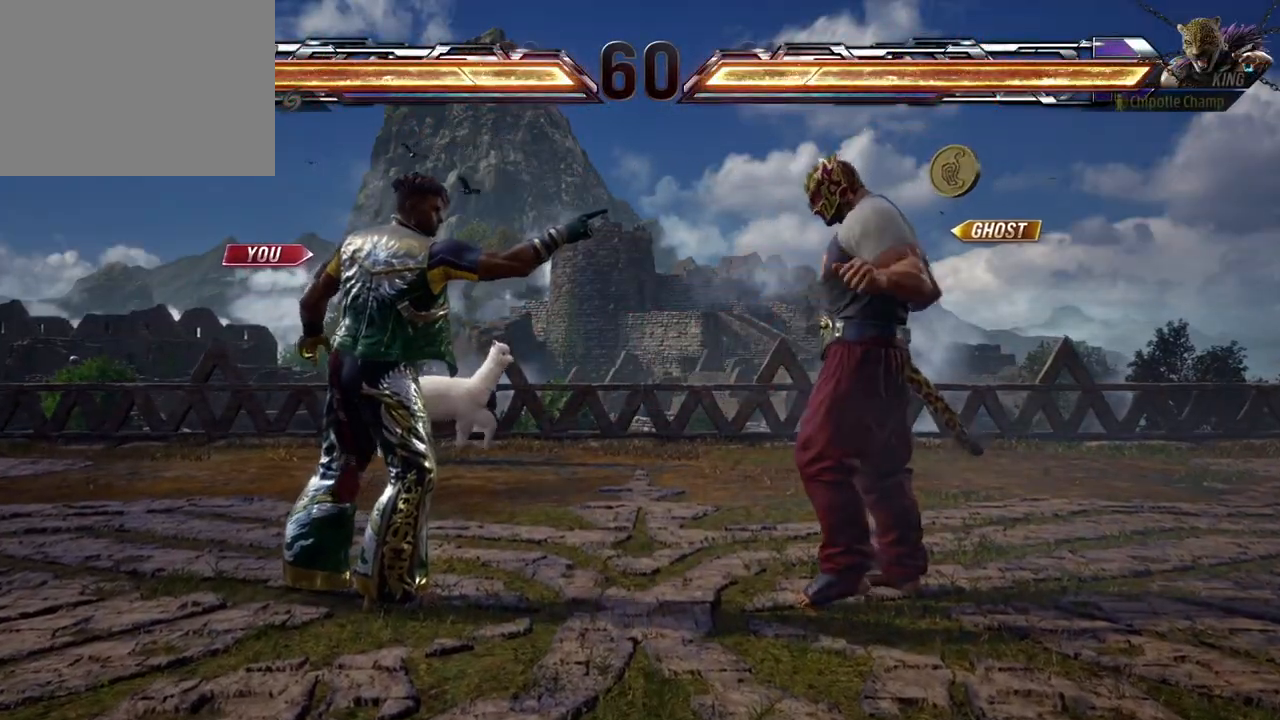
{"buttons": ["A"], "events": [[117, "A", "down"], [167, "A", "up"], [233, "A", "down"], [267, "A", "up"], [317, "A", "down"], [350, "A", "up"], [400, "A", "down"], [433, "A", "up"], [483, "A", "down"]]}
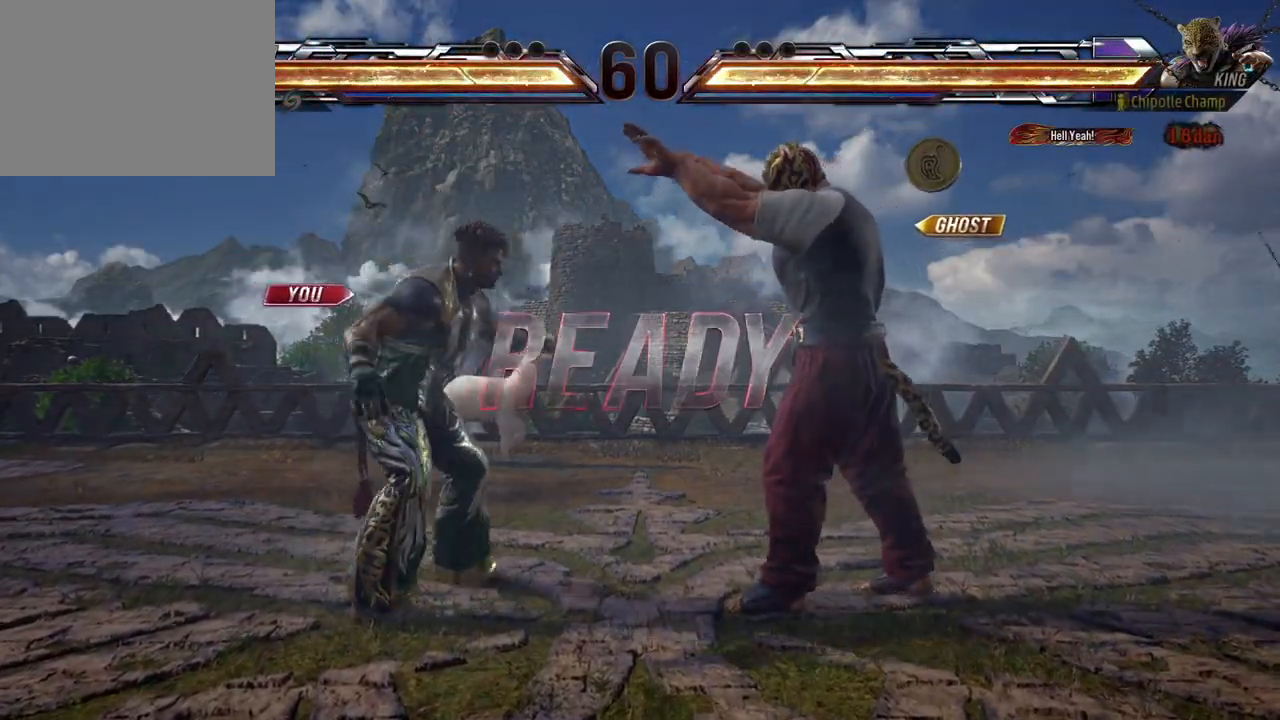
{"buttons": [], "events": [[17, "A", "up"], [83, "A", "down"], [183, "A", "up"], [250, "A", "down"], [317, "A", "up"]]}
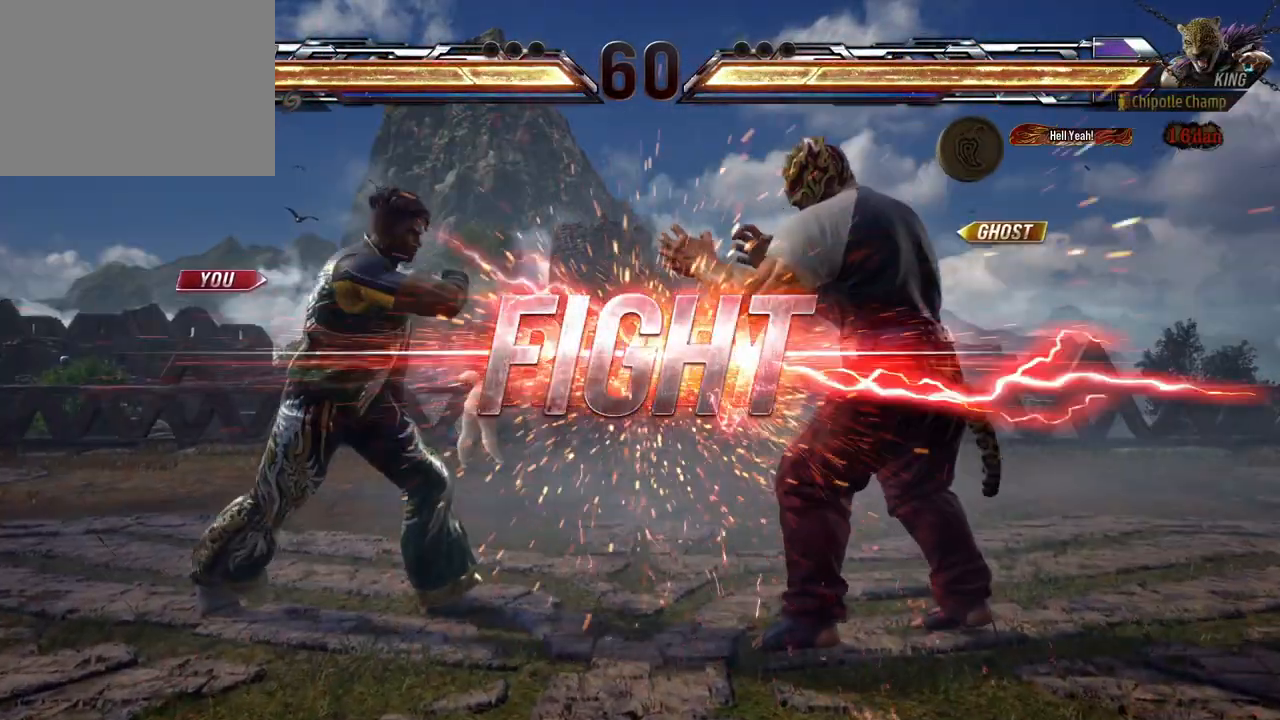
{"buttons": ["A"], "events": [[33, "A", "down"], [100, "A", "up"], [167, "A", "down"], [233, "A", "up"], [300, "A", "down"], [367, "A", "up"], [467, "A", "down"]]}
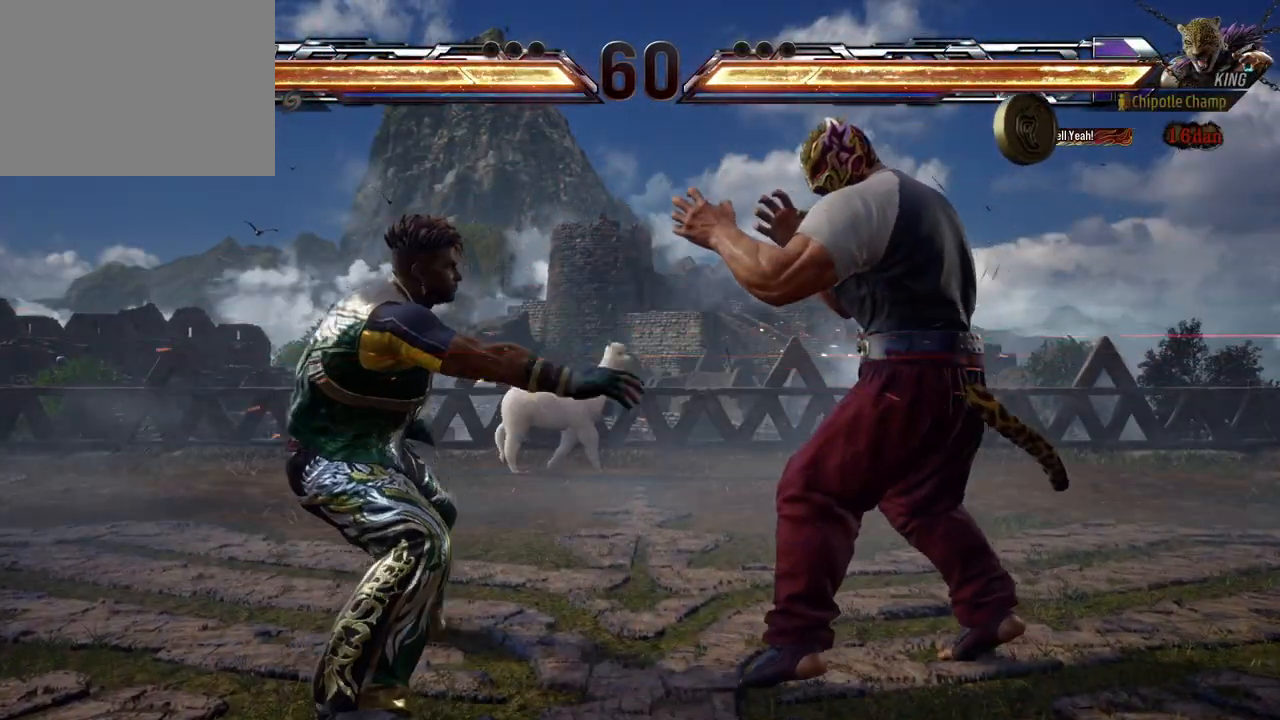
{"buttons": [], "events": [[33, "A", "up"], [83, "A", "down"], [150, "A", "up"], [233, "A", "down"], [300, "A", "up"], [367, "A", "down"], [433, "A", "up"]]}
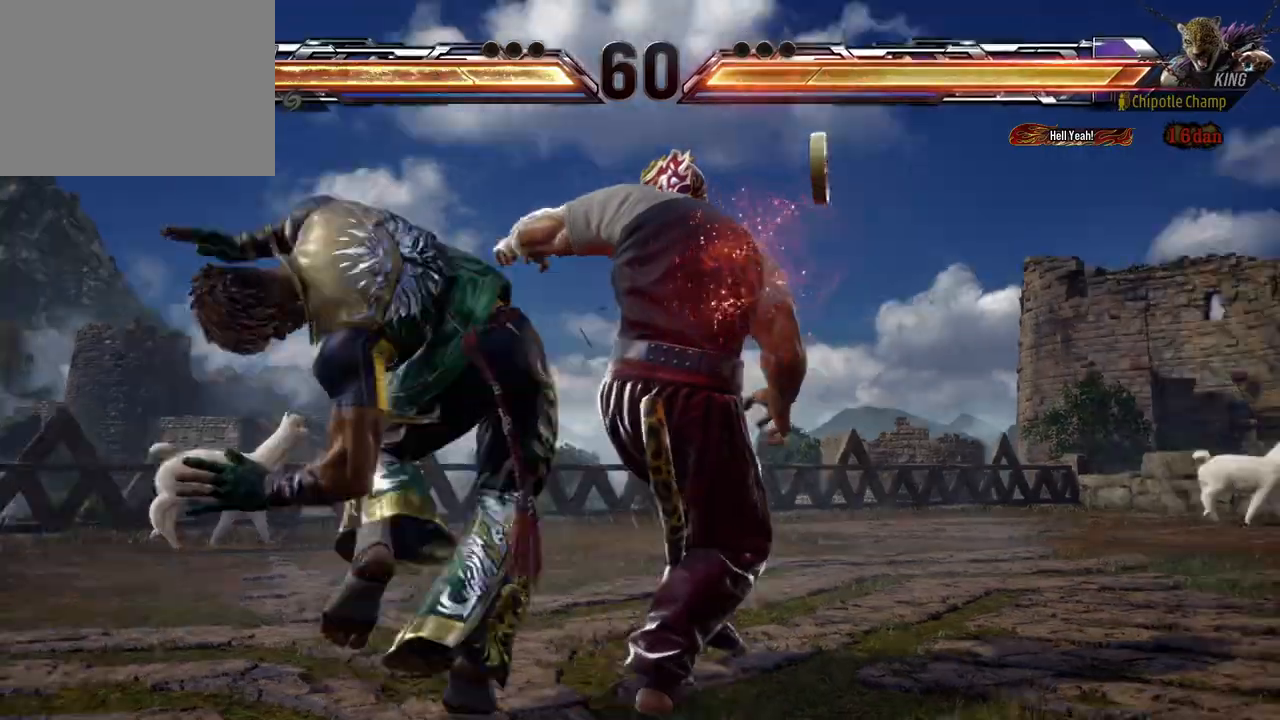
{"buttons": ["A"], "events": [[17, "A", "down"], [83, "A", "up"], [167, "A", "down"], [233, "A", "up"], [317, "A", "down"], [383, "A", "up"], [450, "A", "down"]]}
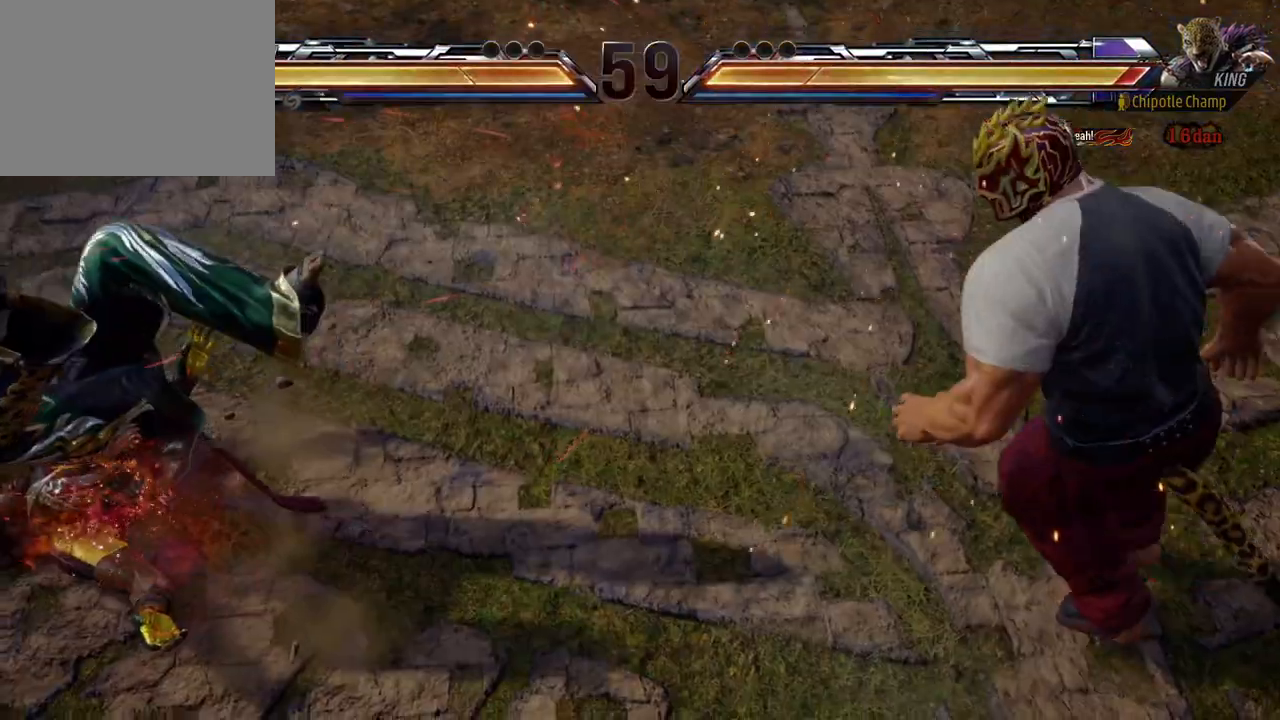
{"buttons": ["A"], "events": [[33, "A", "up"], [117, "A", "down"], [183, "A", "up"], [300, "A", "down"], [367, "A", "up"], [467, "A", "down"]]}
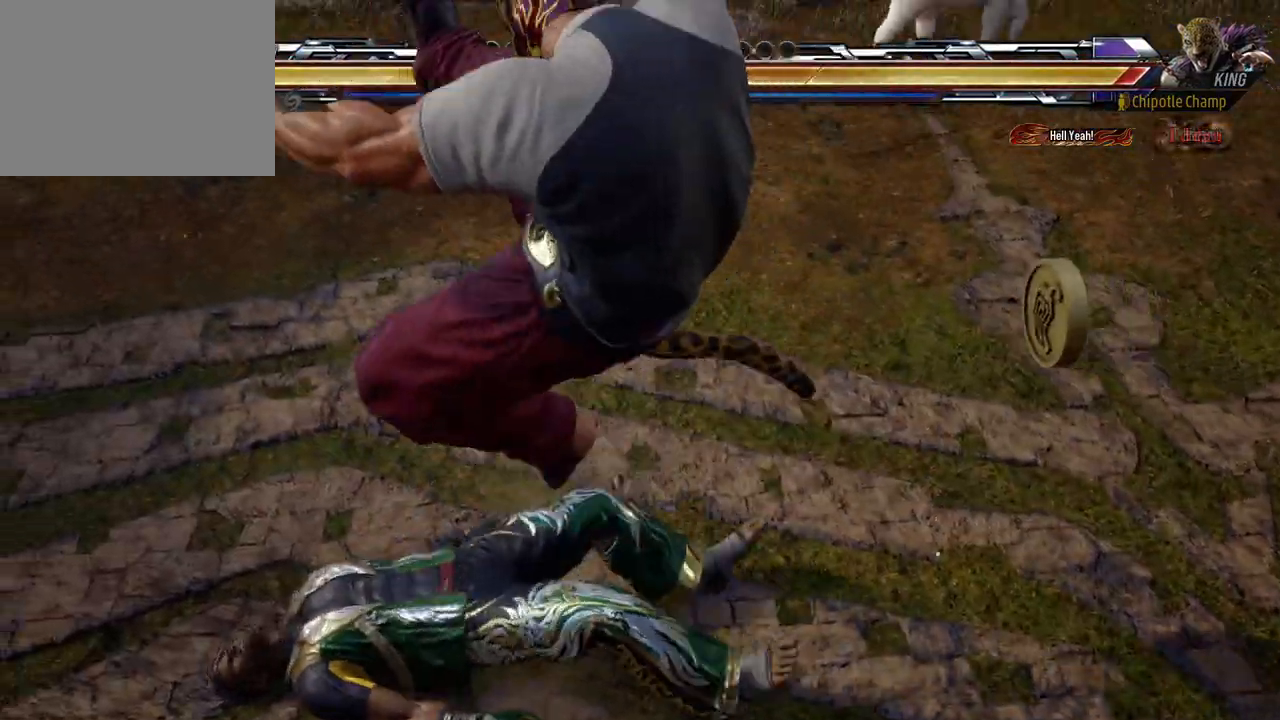
{"buttons": [], "events": [[83, "A", "up"], [383, "A", "down"], [433, "A", "up"]]}
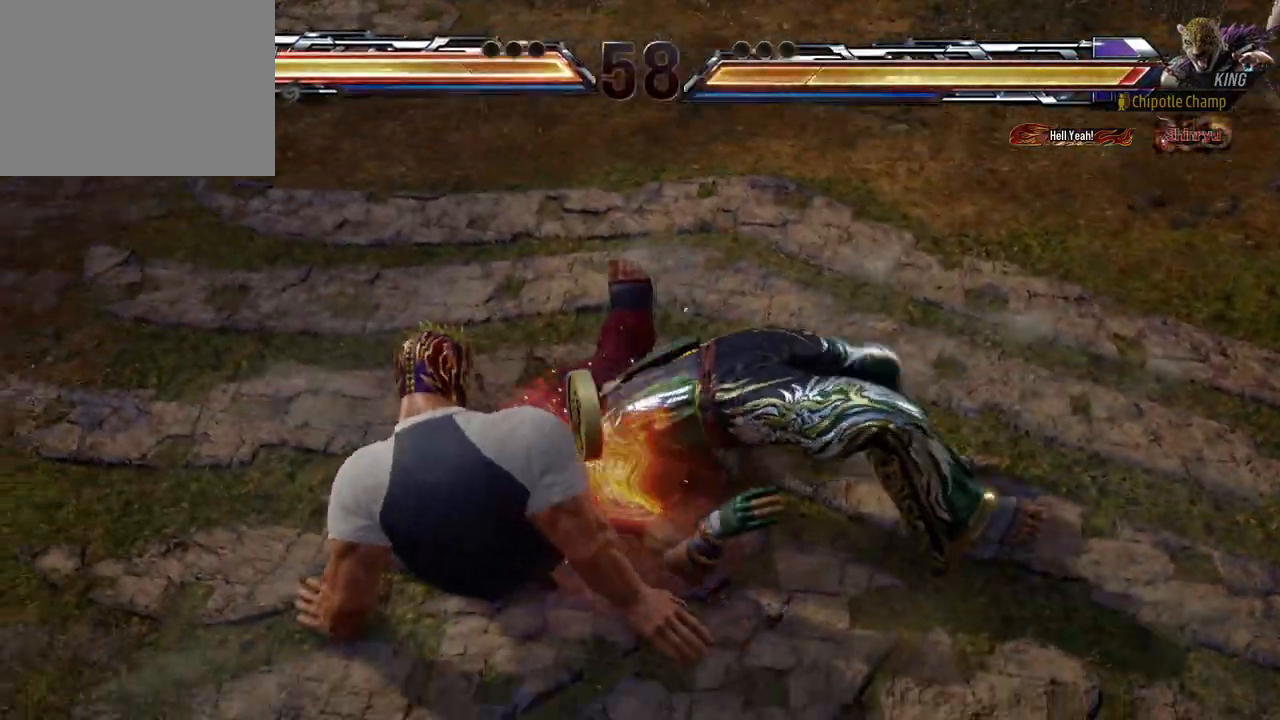
{"buttons": ["A"], "events": [[17, "A", "down"], [100, "A", "up"], [167, "A", "down"], [233, "A", "up"], [300, "A", "down"], [367, "A", "up"], [433, "A", "down"]]}